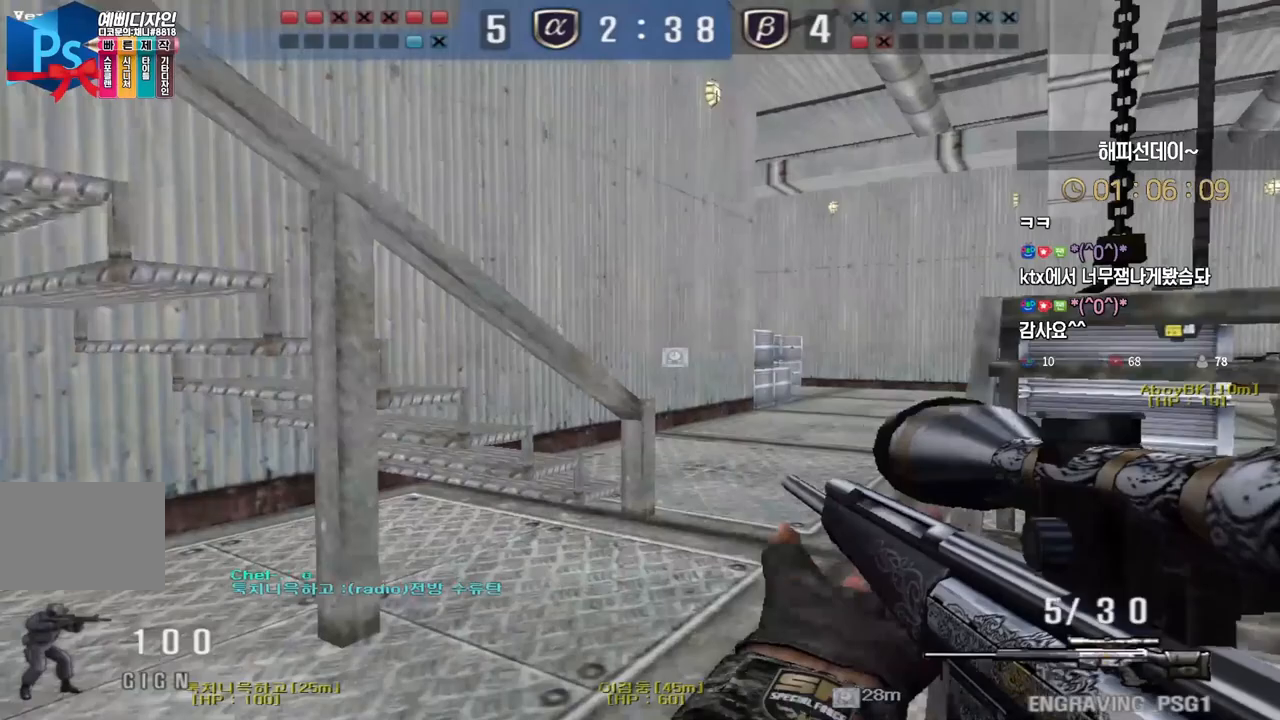
Gameplay with keyboard; each line is a JSON object with the keys held at the frame after it. "events" lists presses ("down") and releases ("up") of "a", "ctrl", "d", "e", "f", "q", "r", "s", "shift", "space", "tab" and "w" between this image and that frame as [ms after this image, input, new state], when the widget could be followed in between. No other keys are recorded. Mouse input is not recorded.
{"keys": ["d", "shift", "w"], "events": [[67, "ctrl", "down"], [83, "d", "up"], [100, "w", "up"], [167, "ctrl", "up"], [167, "d", "down"], [167, "w", "down"], [283, "shift", "down"], [317, "w", "up"], [350, "w", "down"]]}
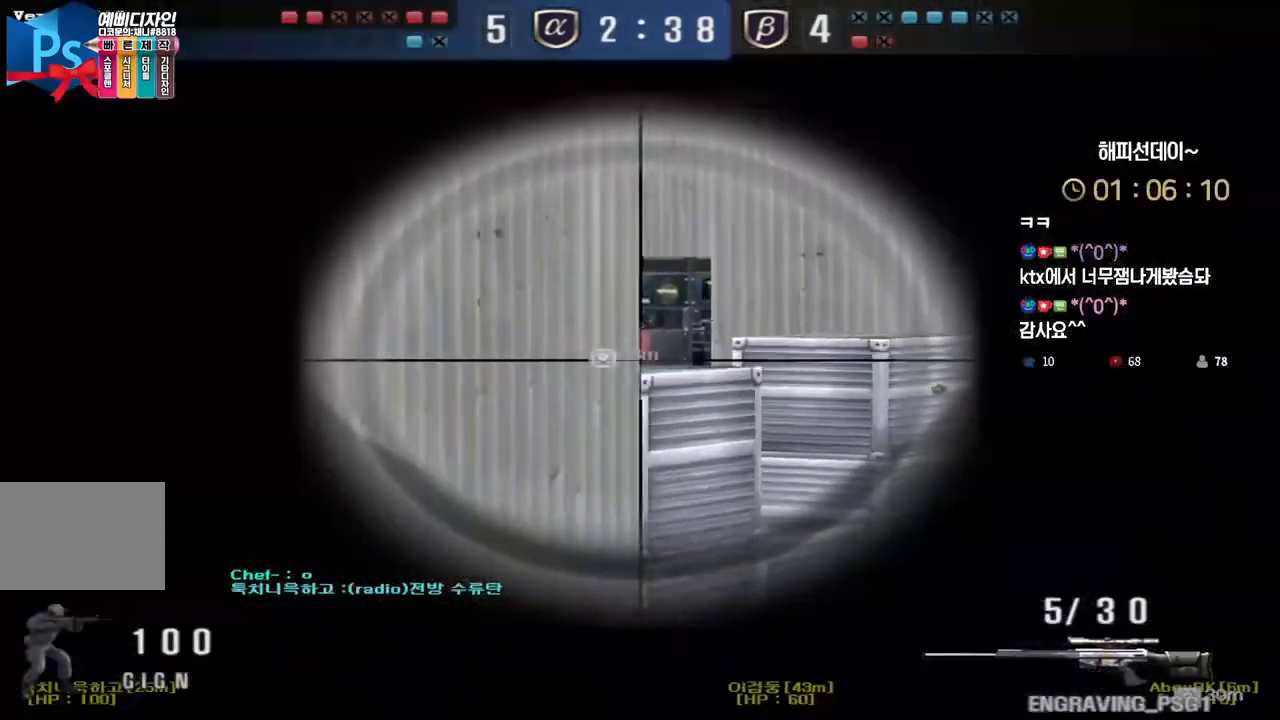
{"keys": ["shift"], "events": [[17, "d", "up"], [17, "w", "up"]]}
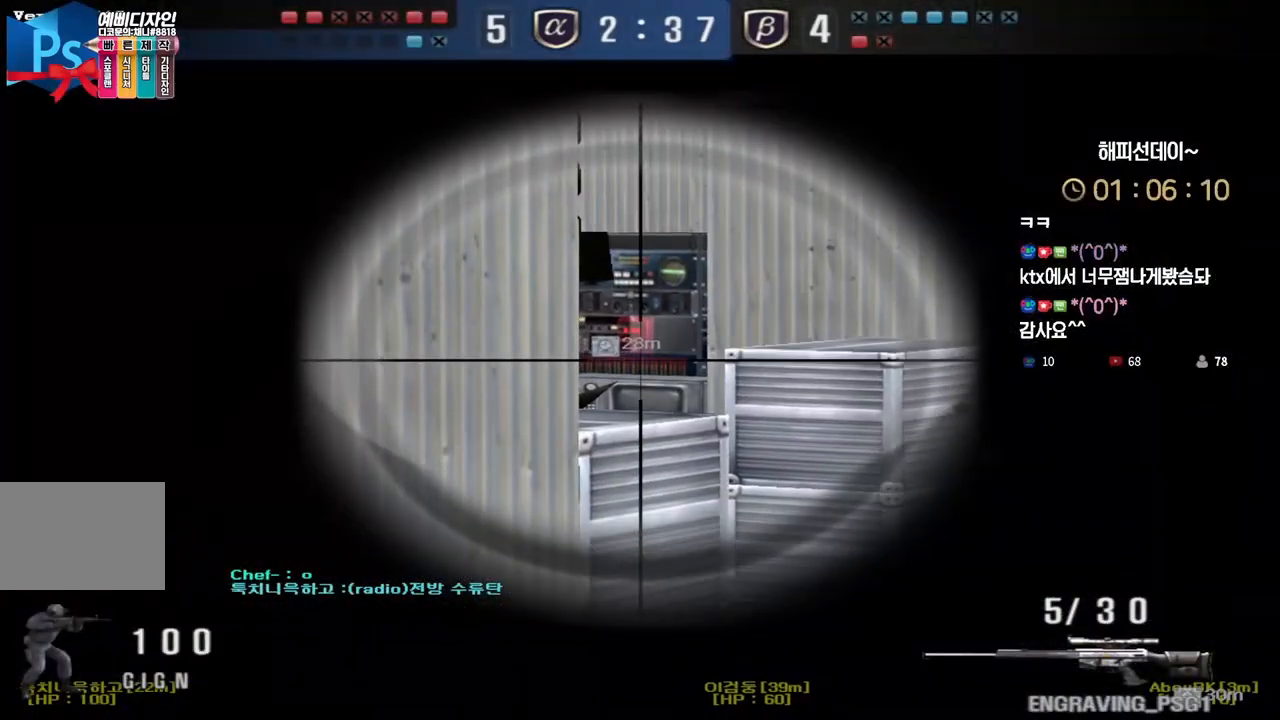
{"keys": ["a", "w"], "events": [[400, "w", "down"], [417, "a", "down"], [417, "shift", "up"]]}
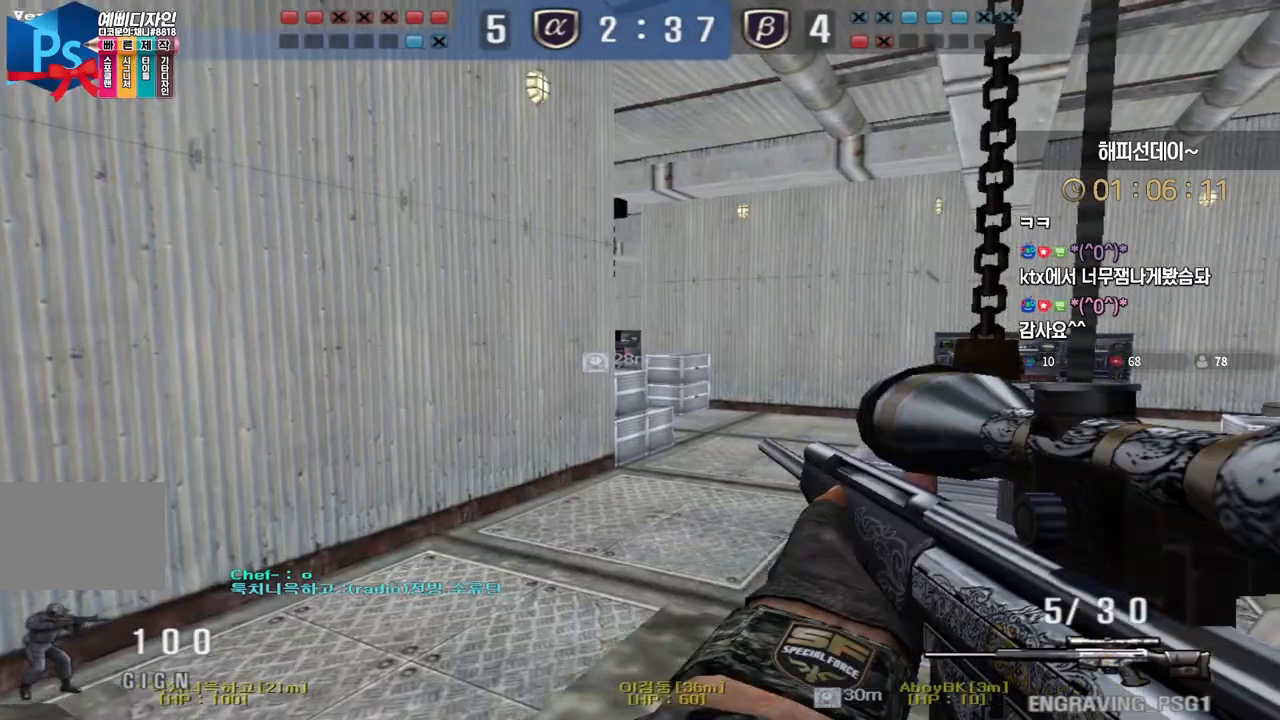
{"keys": ["d", "w"], "events": [[50, "shift", "down"], [83, "a", "up"], [83, "shift", "up"], [83, "w", "up"], [100, "space", "down"], [150, "space", "up"], [167, "a", "down"], [167, "w", "down"], [433, "a", "up"], [433, "d", "down"]]}
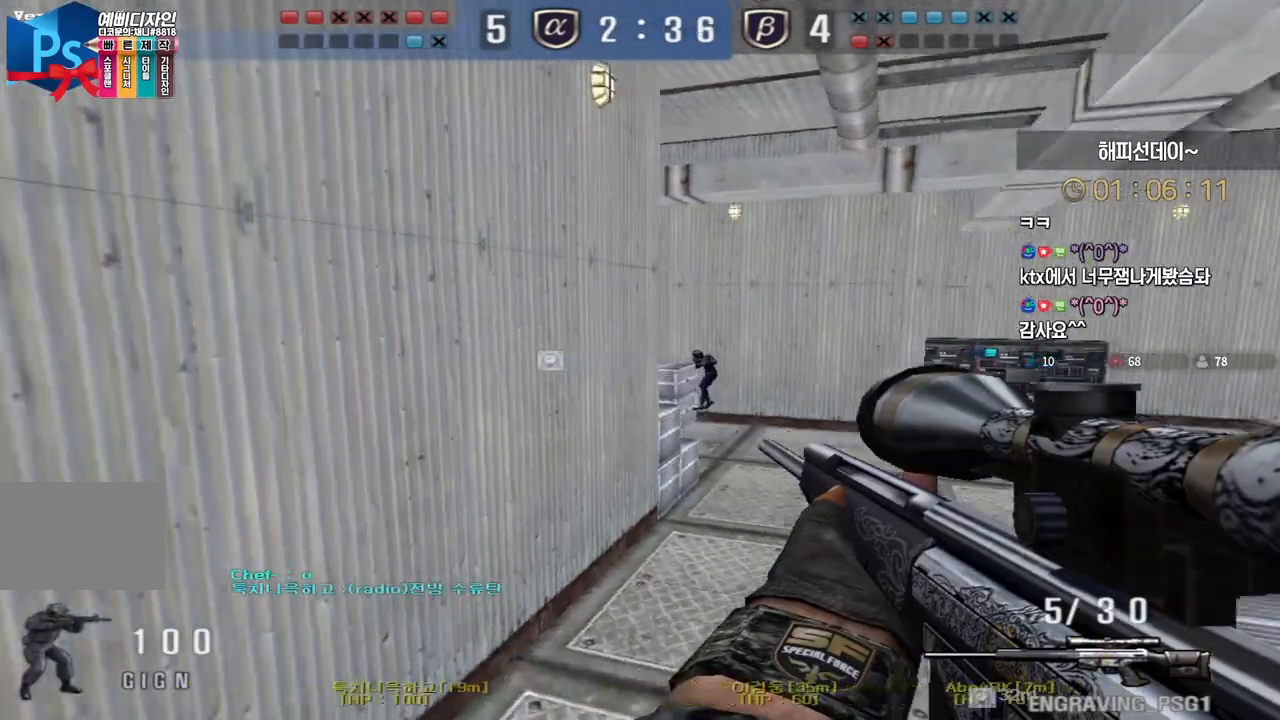
{"keys": ["ctrl", "d"], "events": [[50, "w", "up"], [133, "s", "down"], [250, "a", "down"], [267, "d", "up"], [367, "d", "down"], [383, "ctrl", "down"], [383, "s", "up"], [417, "a", "up"]]}
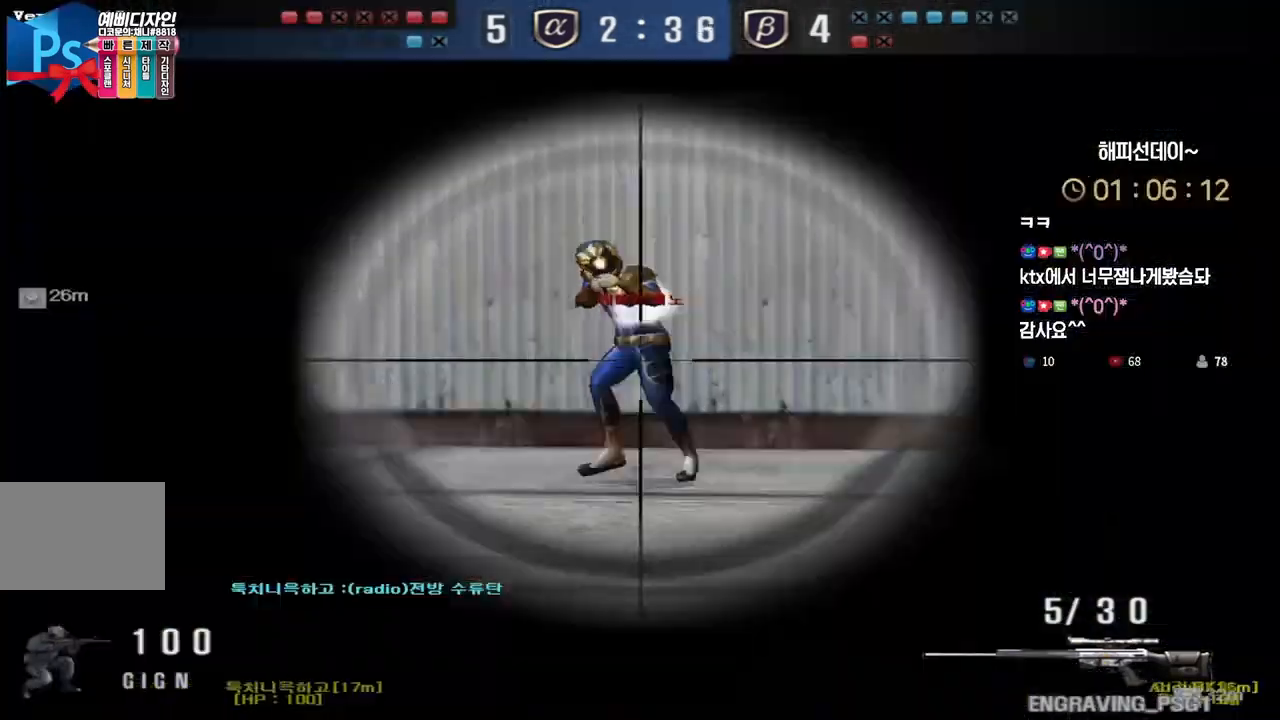
{"keys": ["ctrl", "d", "w"], "events": [[17, "w", "down"], [50, "ctrl", "up"], [300, "ctrl", "down"], [317, "d", "up"], [317, "w", "up"], [367, "d", "down"], [383, "w", "down"], [400, "ctrl", "up"], [500, "ctrl", "down"]]}
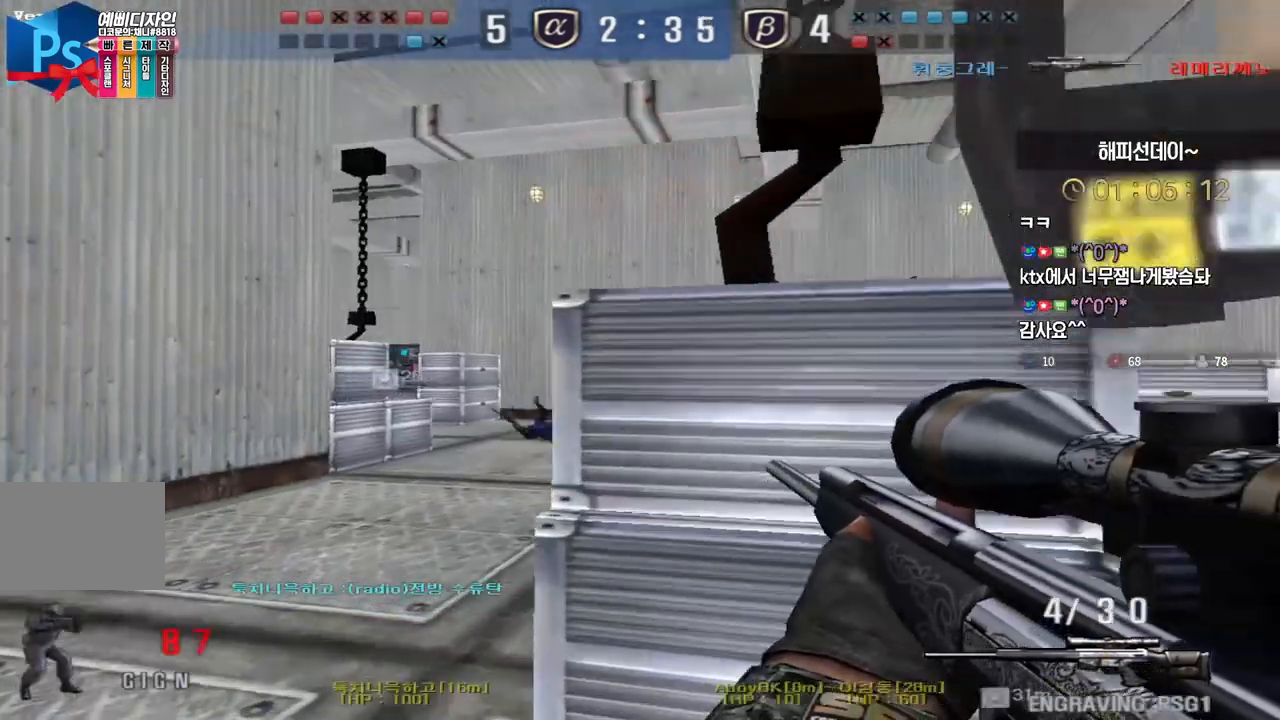
{"keys": ["a", "w"], "events": [[17, "d", "up"], [33, "w", "up"], [67, "a", "down"], [83, "w", "down"], [100, "ctrl", "up"], [217, "ctrl", "down"], [250, "a", "up"], [250, "space", "down"], [250, "w", "up"], [300, "ctrl", "up"], [317, "a", "down"], [333, "space", "up"], [333, "w", "down"]]}
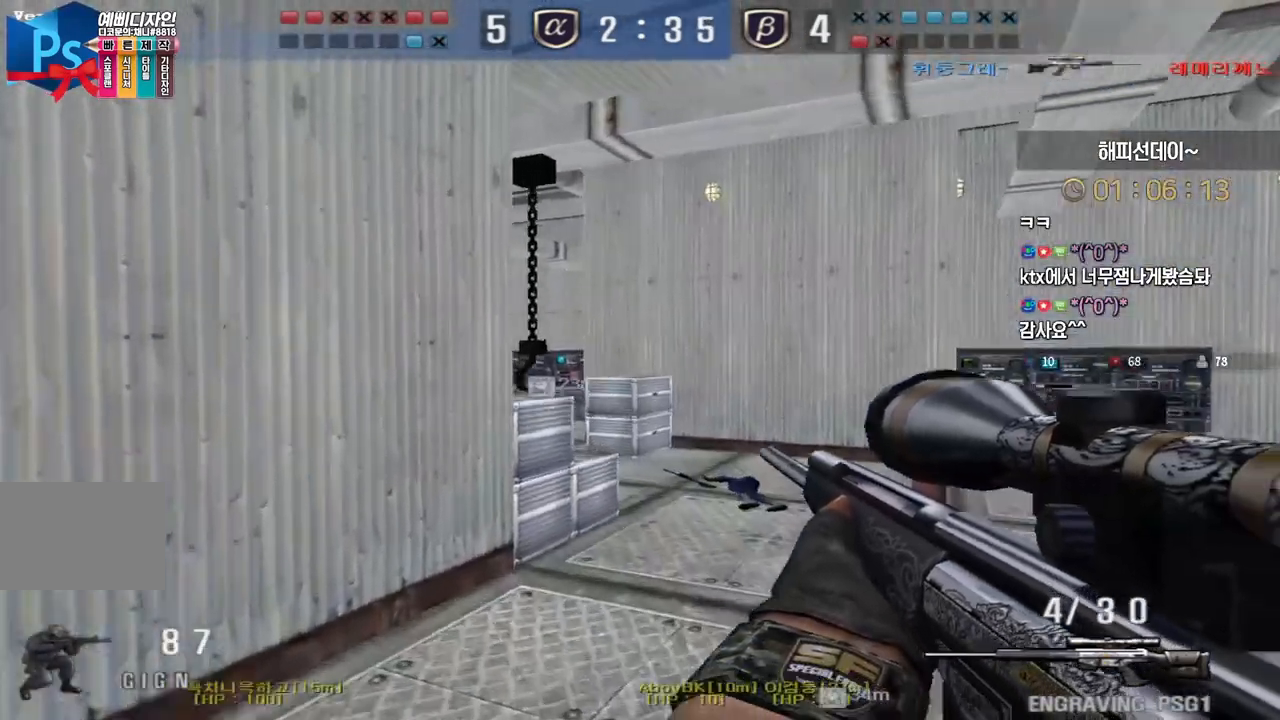
{"keys": ["ctrl", "d"], "events": [[17, "d", "down"], [33, "a", "up"], [467, "ctrl", "down"], [500, "w", "up"]]}
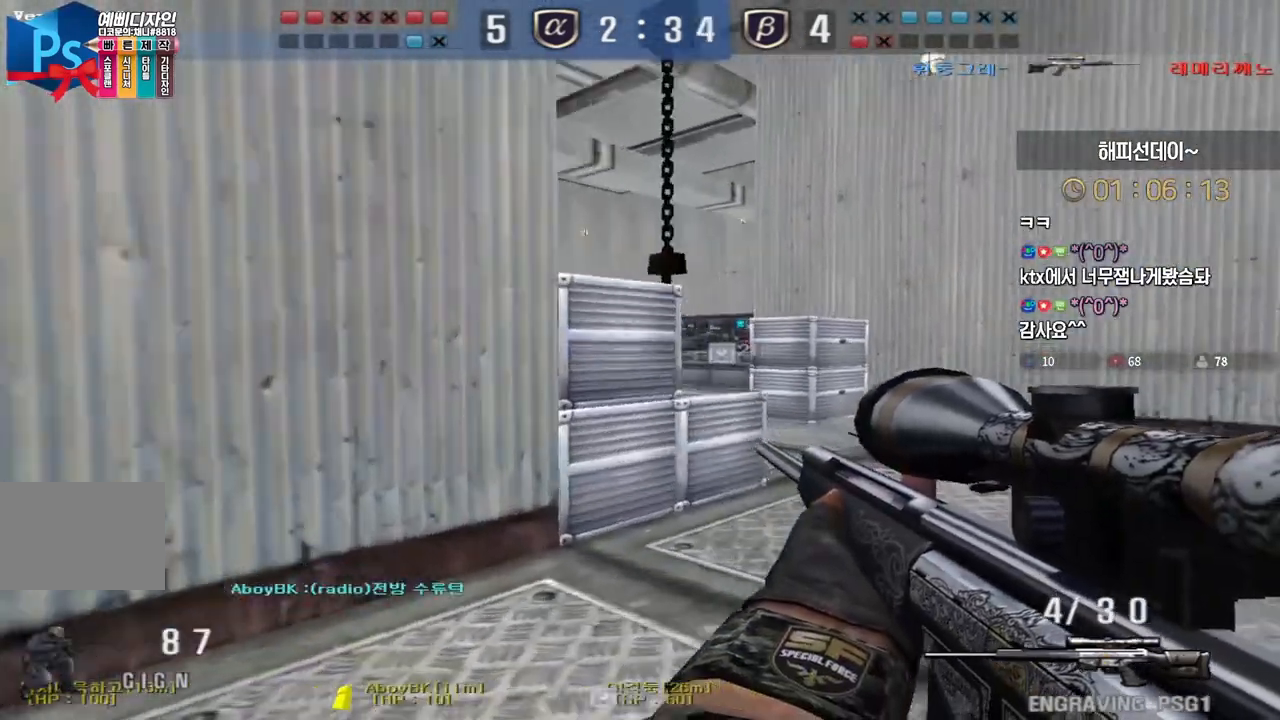
{"keys": ["d", "w"], "events": [[17, "d", "up"], [17, "space", "down"], [33, "ctrl", "up"], [50, "space", "up"], [367, "d", "down"], [367, "w", "down"]]}
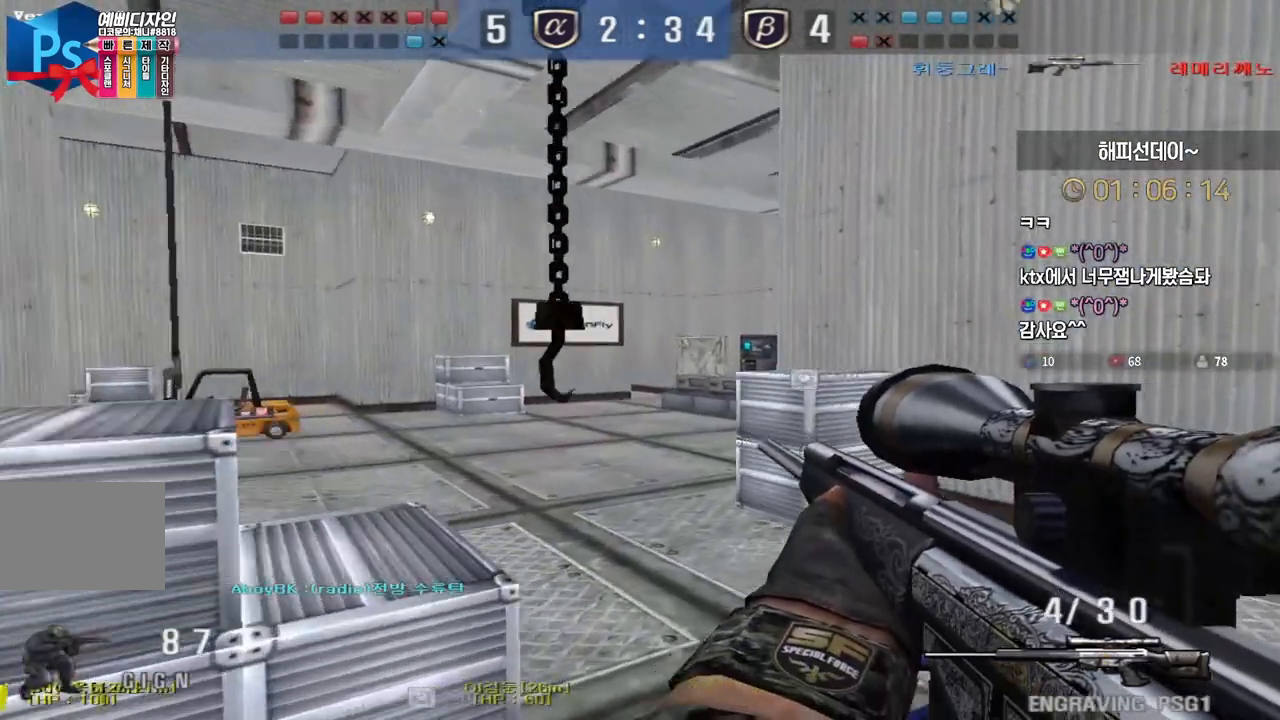
{"keys": [], "events": [[200, "ctrl", "down"], [233, "space", "down"], [233, "w", "up"], [250, "ctrl", "up"], [250, "d", "up"], [283, "space", "up"]]}
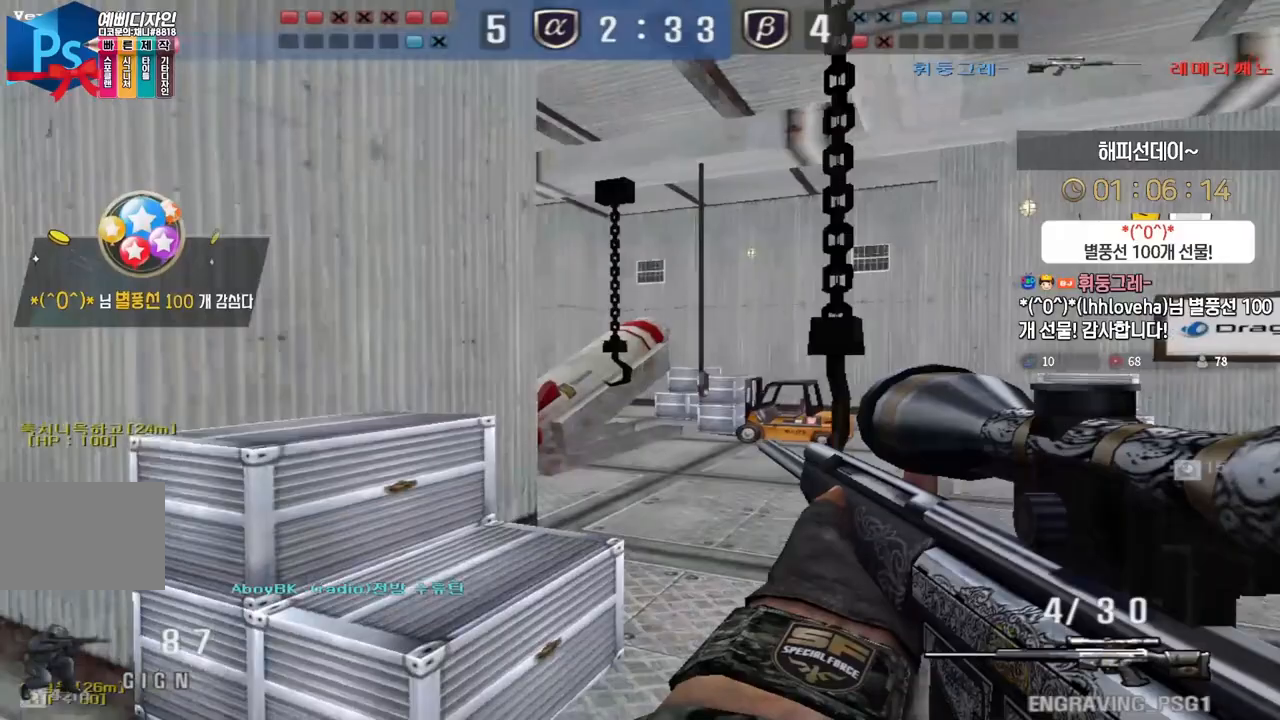
{"keys": ["d"], "events": [[317, "d", "down"]]}
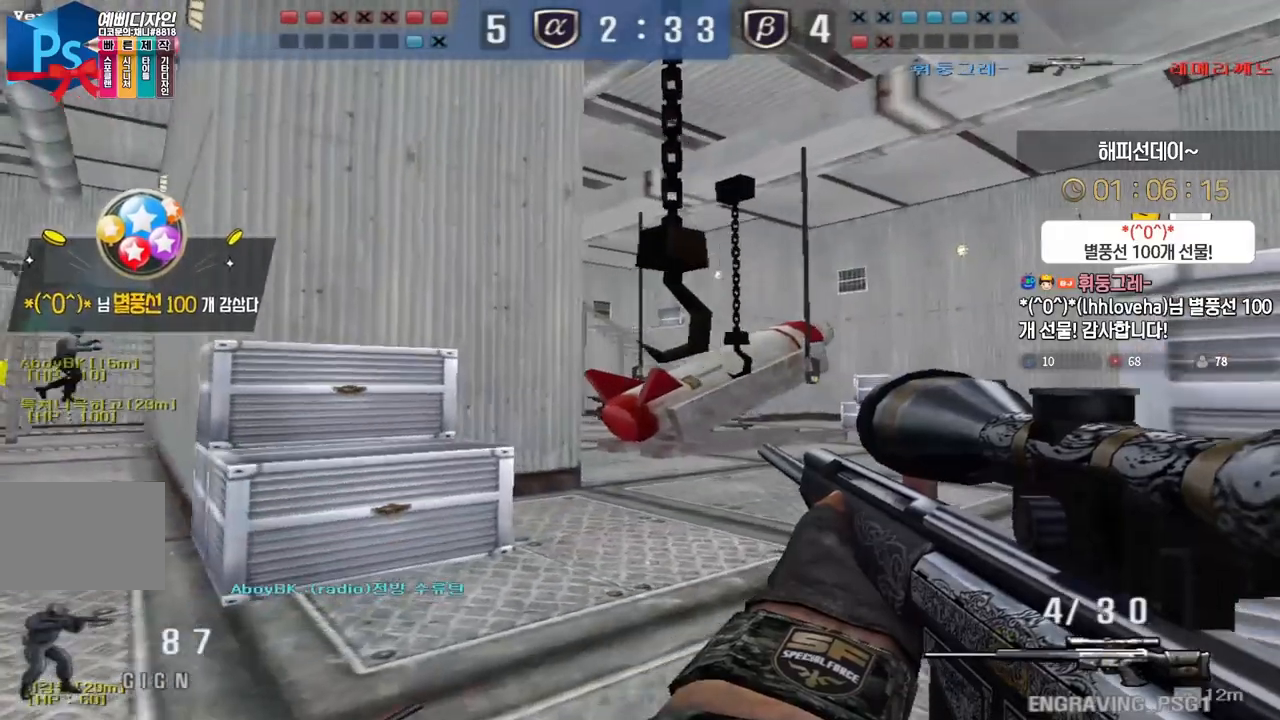
{"keys": ["a", "ctrl"], "events": [[17, "ctrl", "down"], [67, "d", "up"], [183, "d", "down"], [300, "d", "up"], [467, "a", "down"]]}
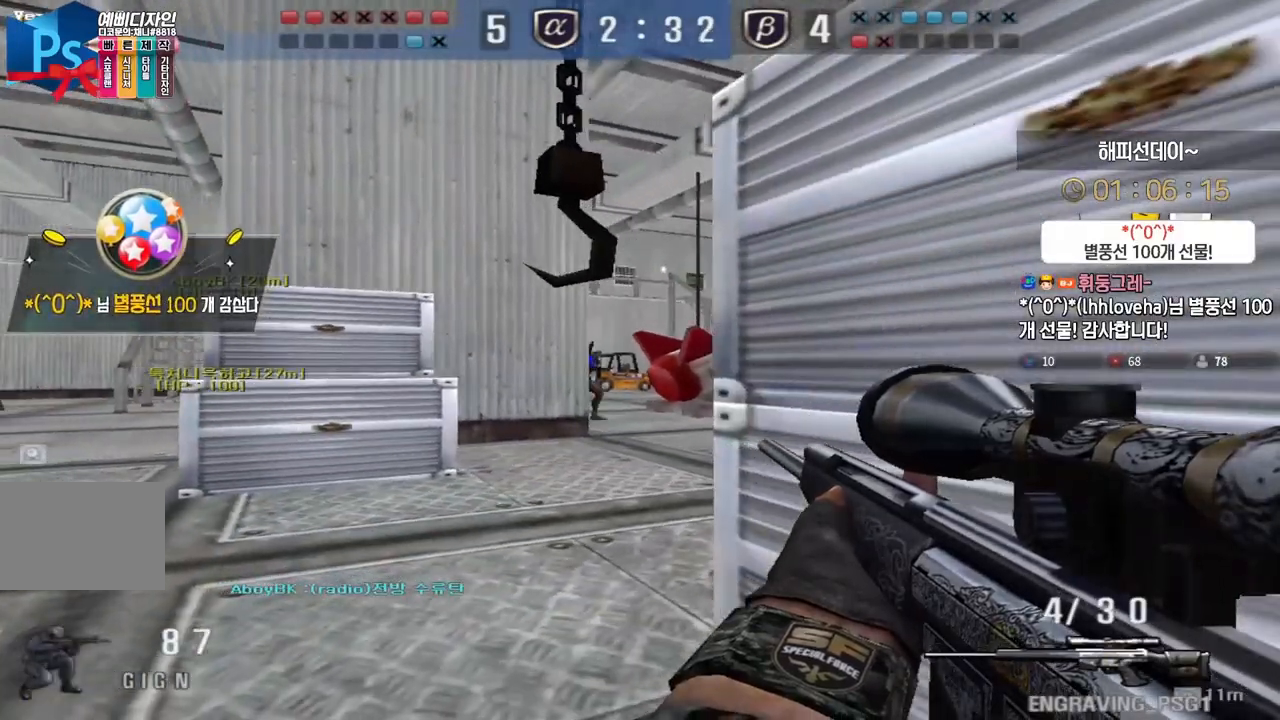
{"keys": ["d", "w"], "events": [[117, "ctrl", "up"], [233, "ctrl", "down"], [250, "a", "up"], [250, "d", "down"], [350, "d", "up"], [450, "d", "down"], [450, "w", "down"], [467, "ctrl", "up"]]}
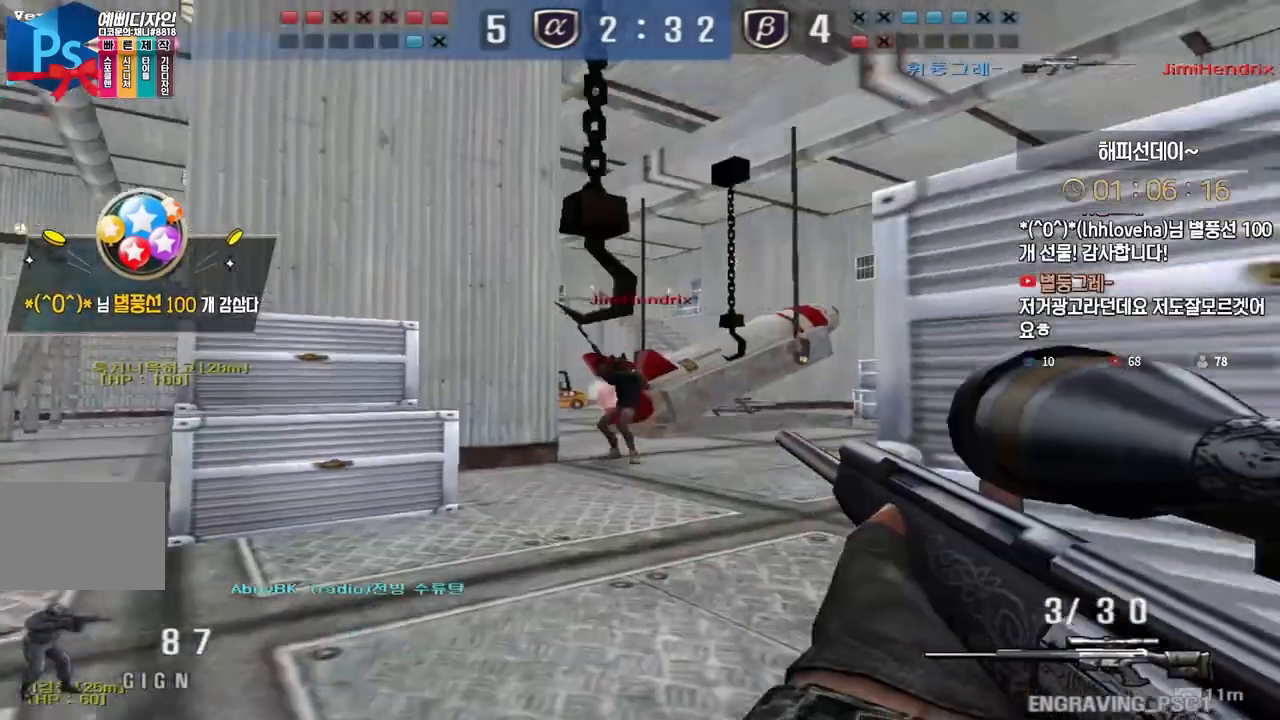
{"keys": ["a", "s"], "events": [[200, "ctrl", "down"], [200, "d", "up"], [200, "w", "up"], [300, "a", "down"], [300, "s", "down"], [333, "ctrl", "up"]]}
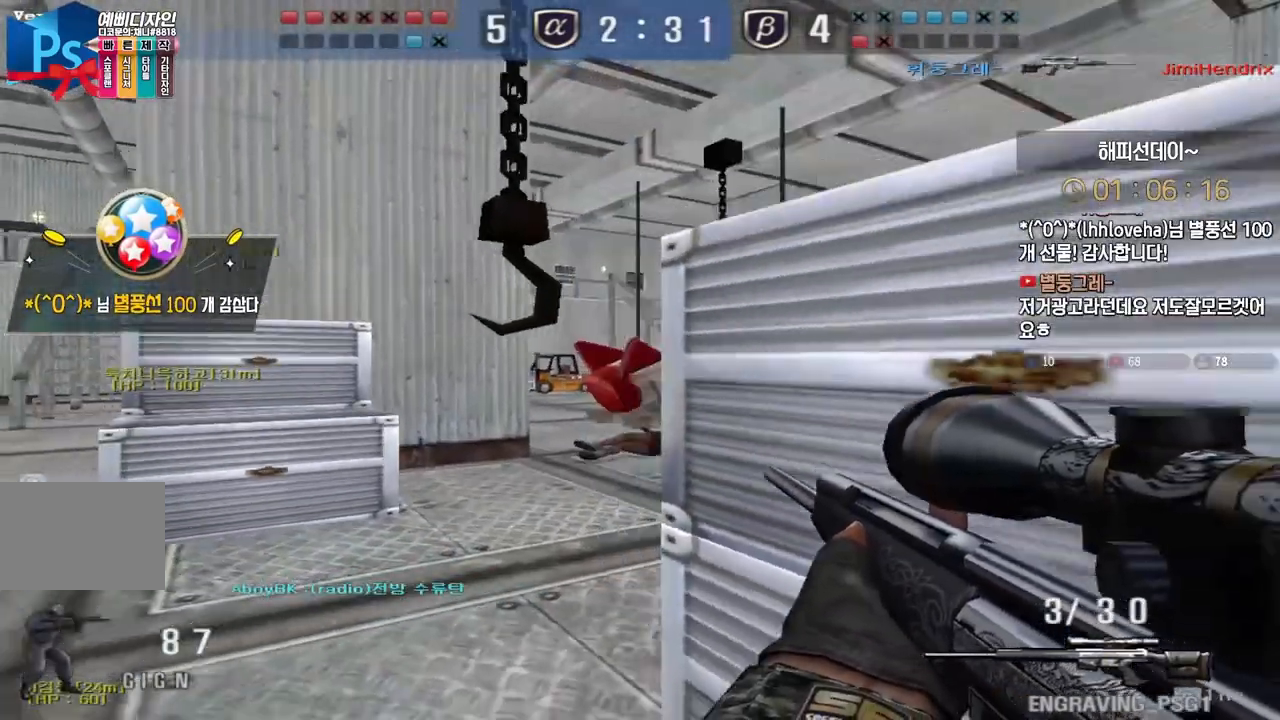
{"keys": ["ctrl"], "events": [[100, "ctrl", "down"], [100, "s", "up"], [133, "a", "up"]]}
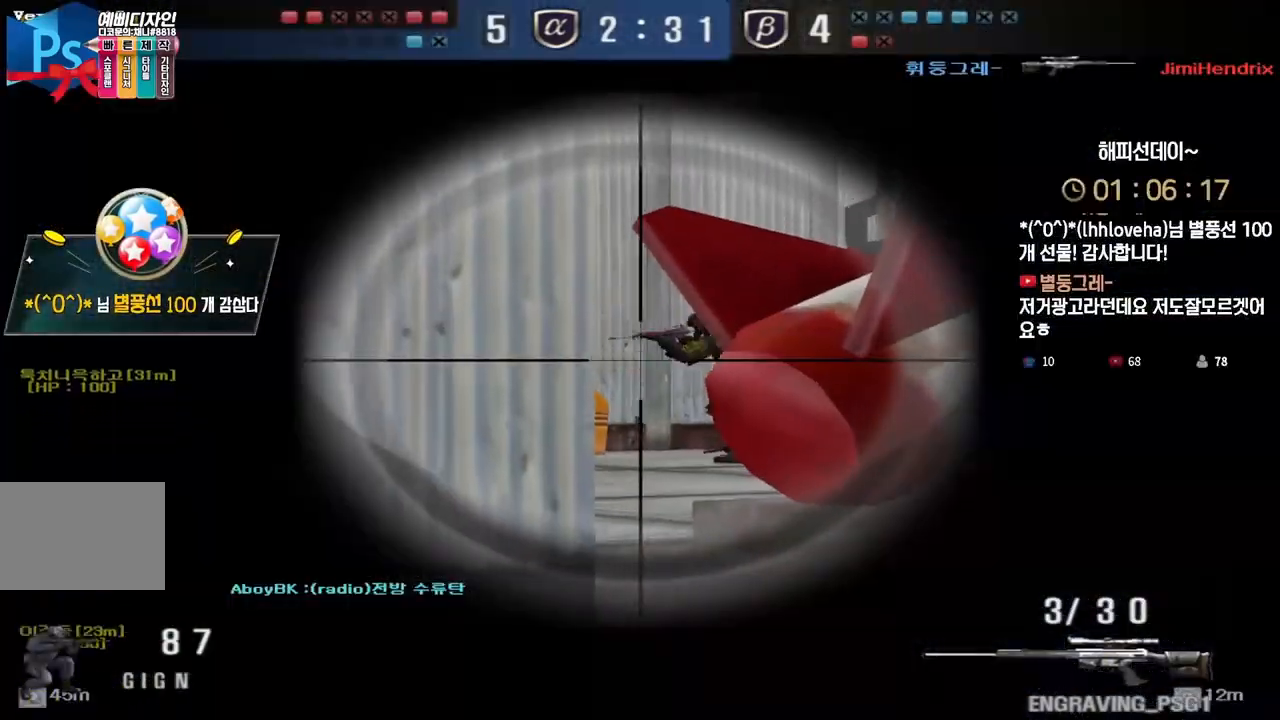
{"keys": ["d", "w"], "events": [[300, "d", "down"], [300, "w", "down"], [367, "ctrl", "up"]]}
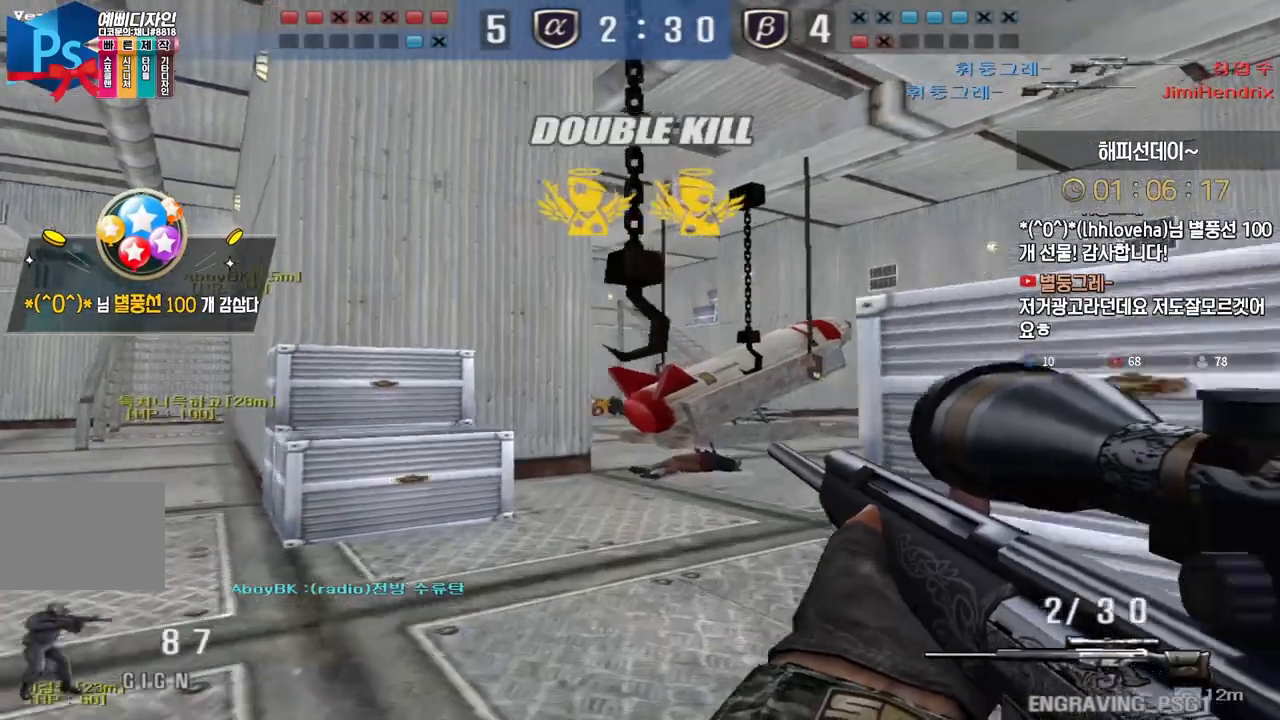
{"keys": [], "events": [[150, "ctrl", "down"], [150, "d", "up"], [167, "w", "up"], [267, "w", "down"], [283, "a", "down"], [300, "ctrl", "up"], [400, "ctrl", "down"], [433, "w", "up"], [450, "a", "up"], [450, "space", "down"], [483, "ctrl", "up"], [500, "space", "up"]]}
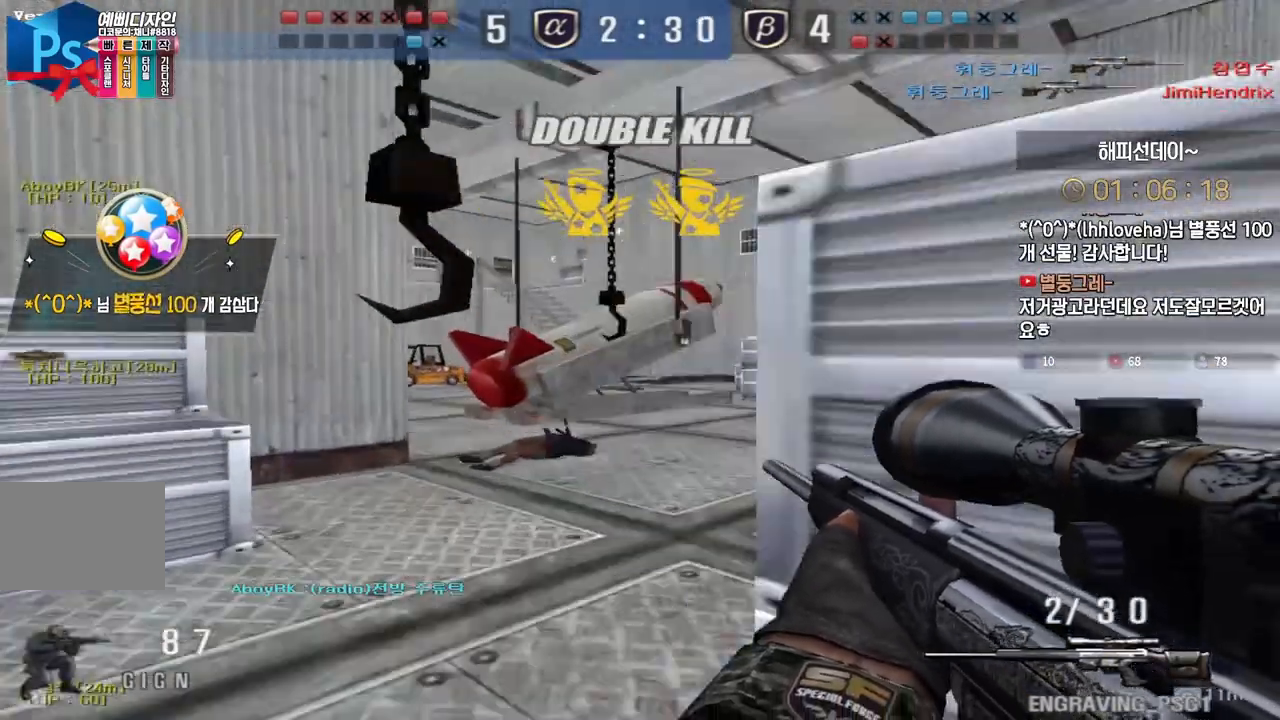
{"keys": ["d", "w"], "events": [[17, "a", "down"], [33, "s", "down"], [333, "a", "up"], [333, "s", "up"], [450, "w", "down"], [483, "d", "down"]]}
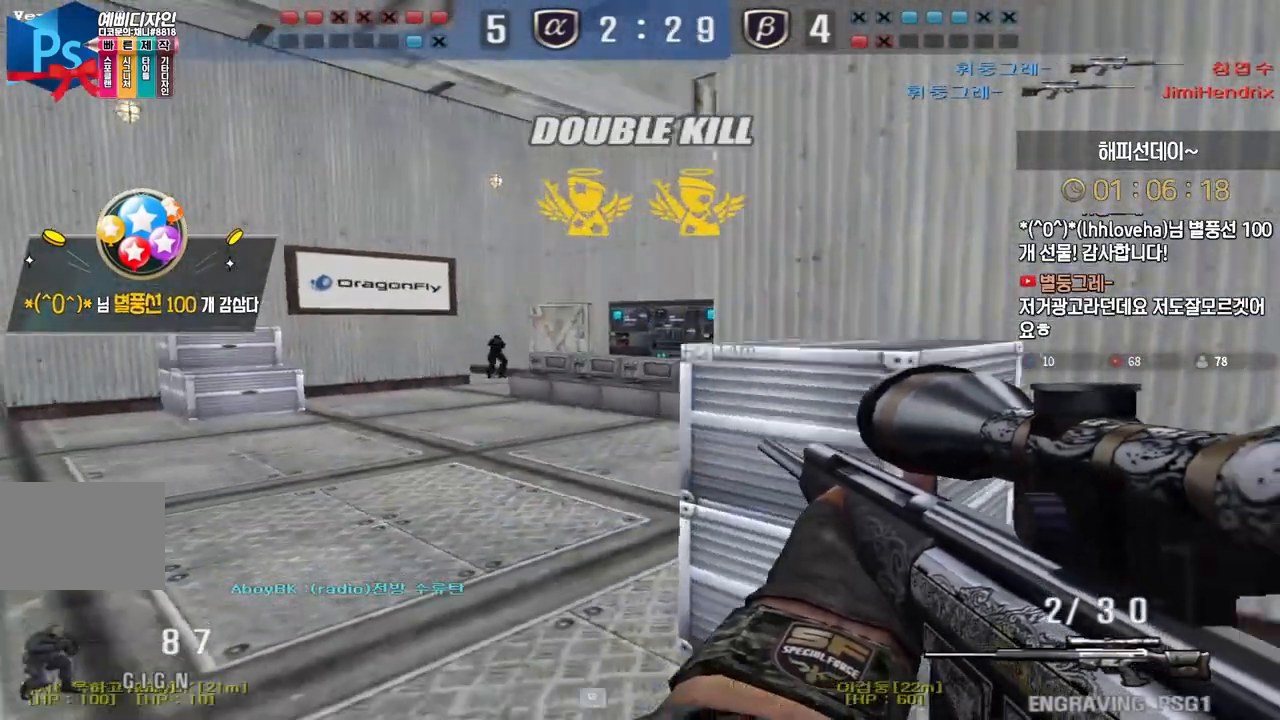
{"keys": ["d", "w"], "events": [[167, "d", "up"], [167, "shift", "down"], [167, "w", "up"], [333, "shift", "up"], [350, "d", "down"], [350, "w", "down"]]}